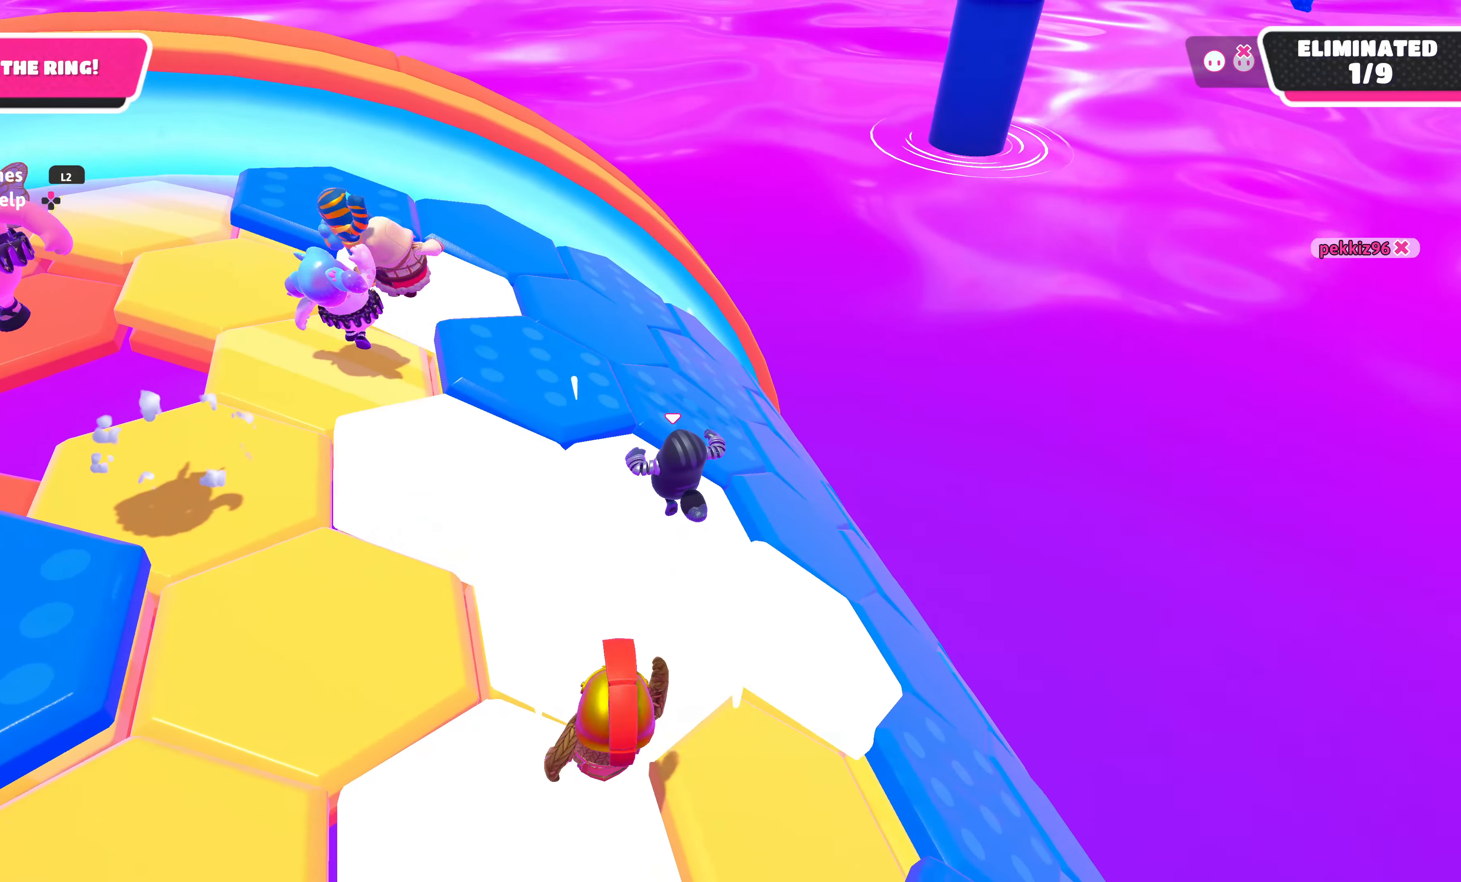
Gameplay with a controller (PlayStation layout); each line is a JSON object with the inputs held at the frame after it. "events" lists button and stick changes between this image and that frame as [ms after this image, input, new state], when the widget could be followed in between.
{"buttons": [], "left_stick": "up-left", "right_stick": "right", "events": [[283, "right_stick", "center"], [450, "right_stick", "right"]]}
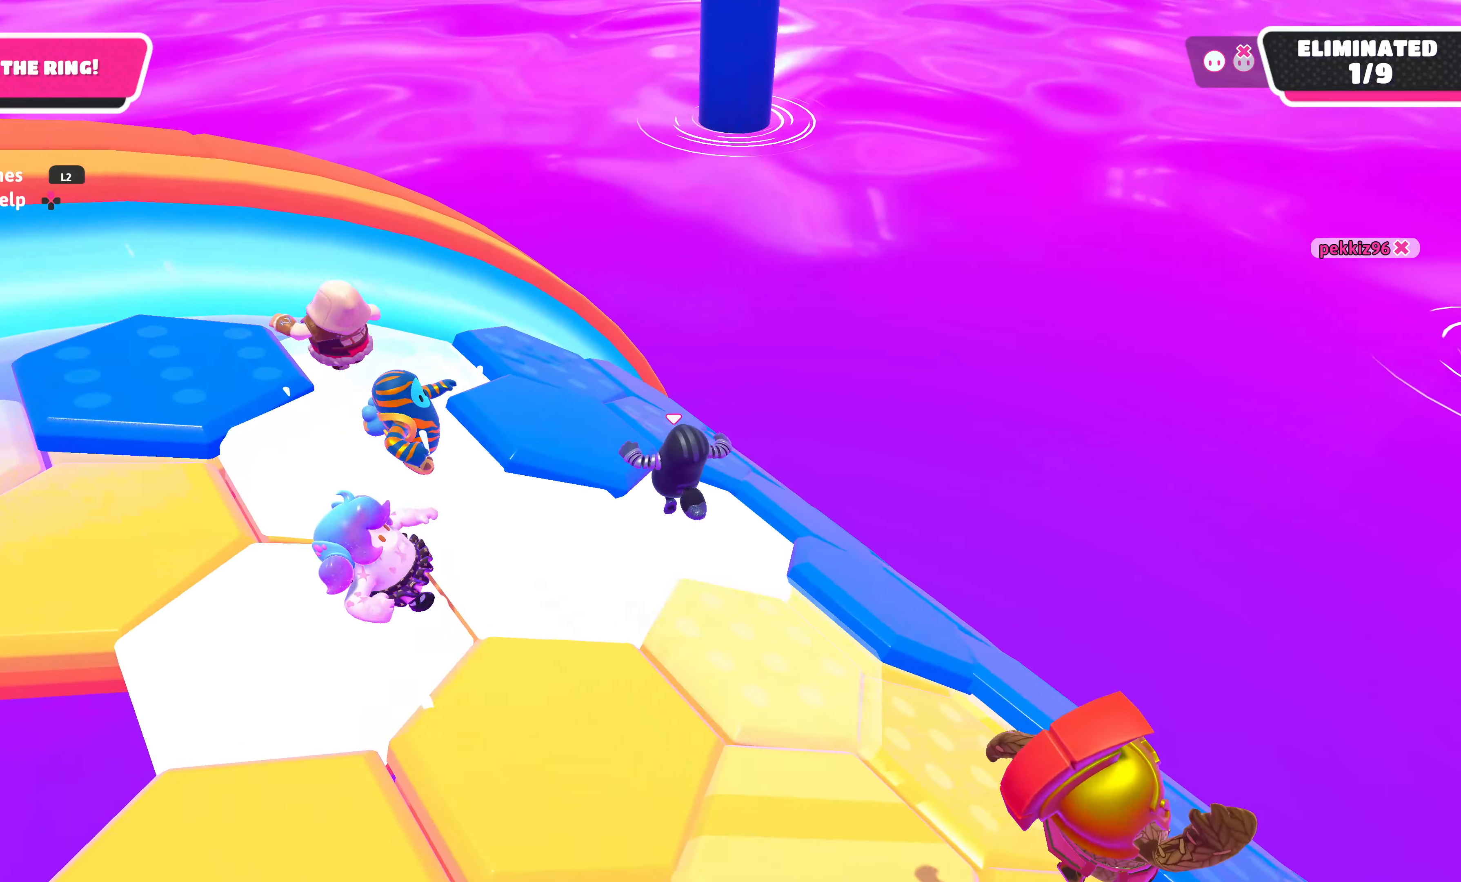
{"buttons": [], "left_stick": "up", "right_stick": "right", "events": [[233, "right_stick", "center"], [367, "right_stick", "right"], [500, "left_stick", "up"]]}
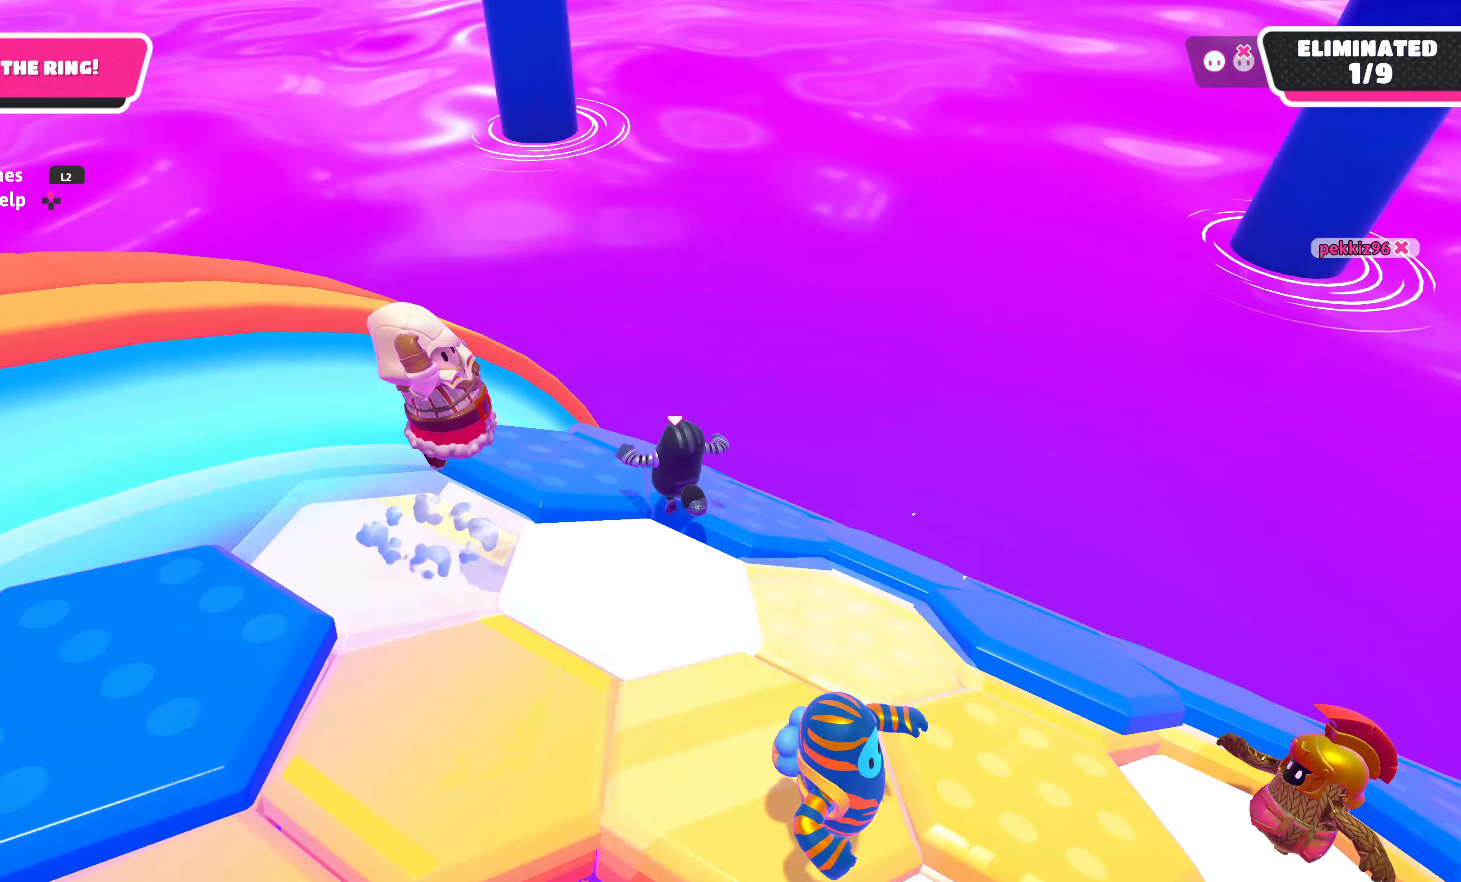
{"buttons": [], "left_stick": "up", "right_stick": "right", "events": [[217, "right_stick", "center"], [333, "right_stick", "right"]]}
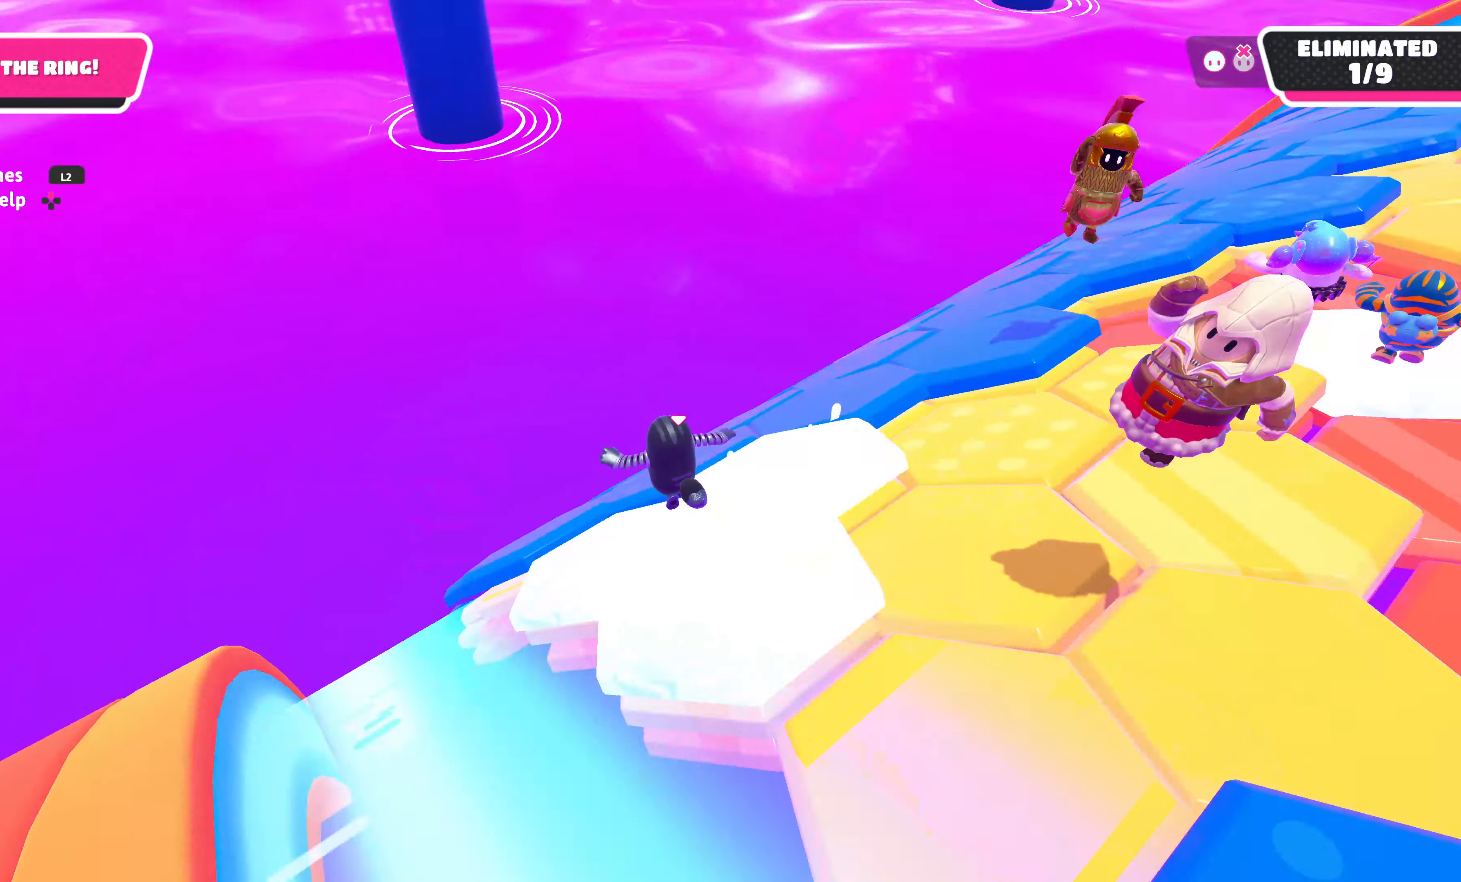
{"buttons": [], "left_stick": "up", "right_stick": "center", "events": [[50, "right_stick", "center"], [200, "right_stick", "right"], [300, "right_stick", "center"]]}
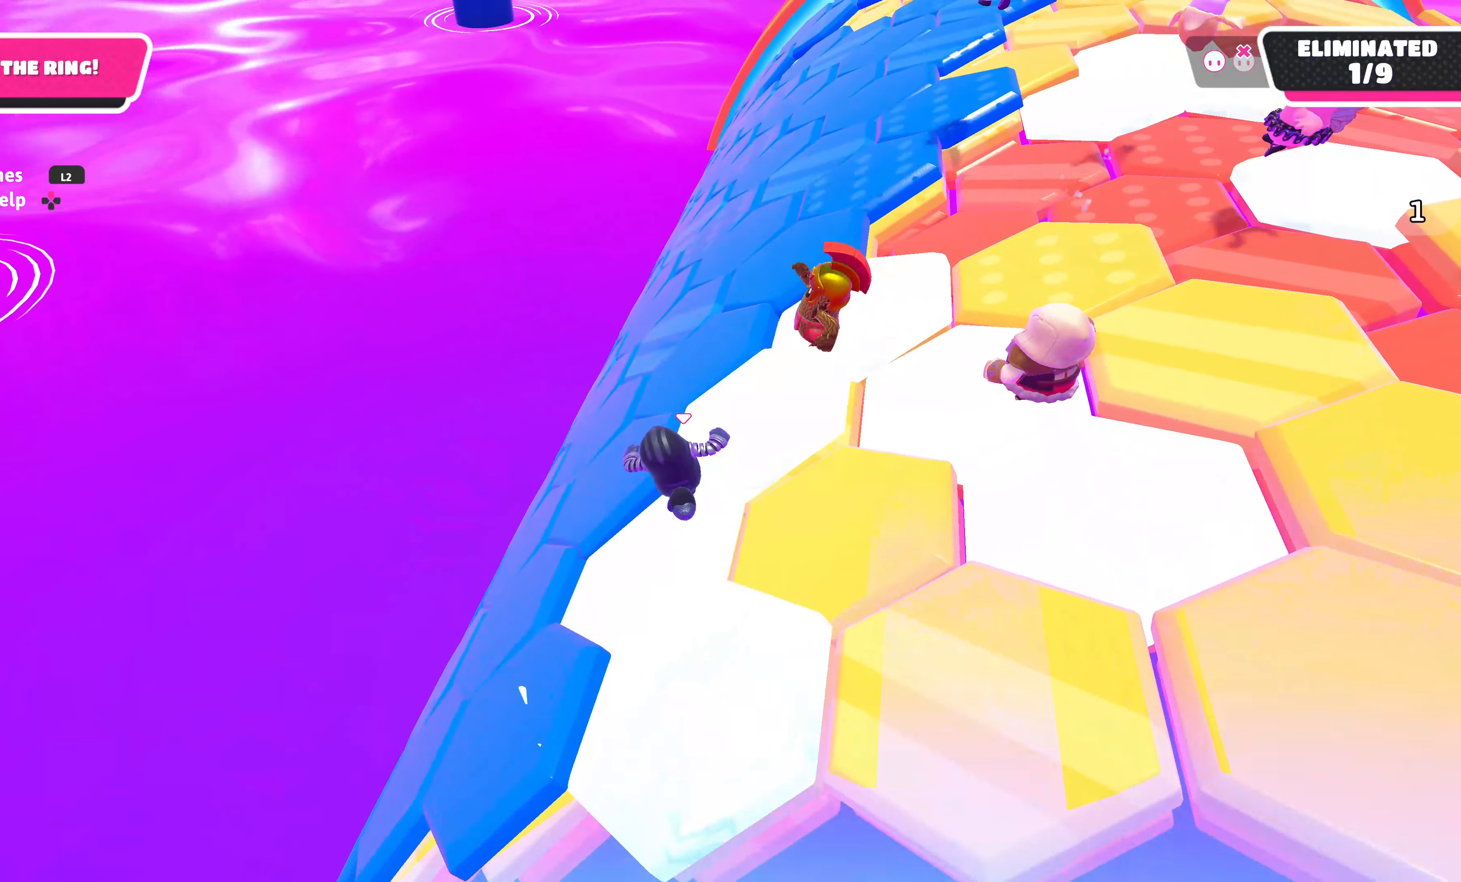
{"buttons": [], "left_stick": "up", "right_stick": "center", "events": [[67, "right_stick", "right"], [167, "right_stick", "center"]]}
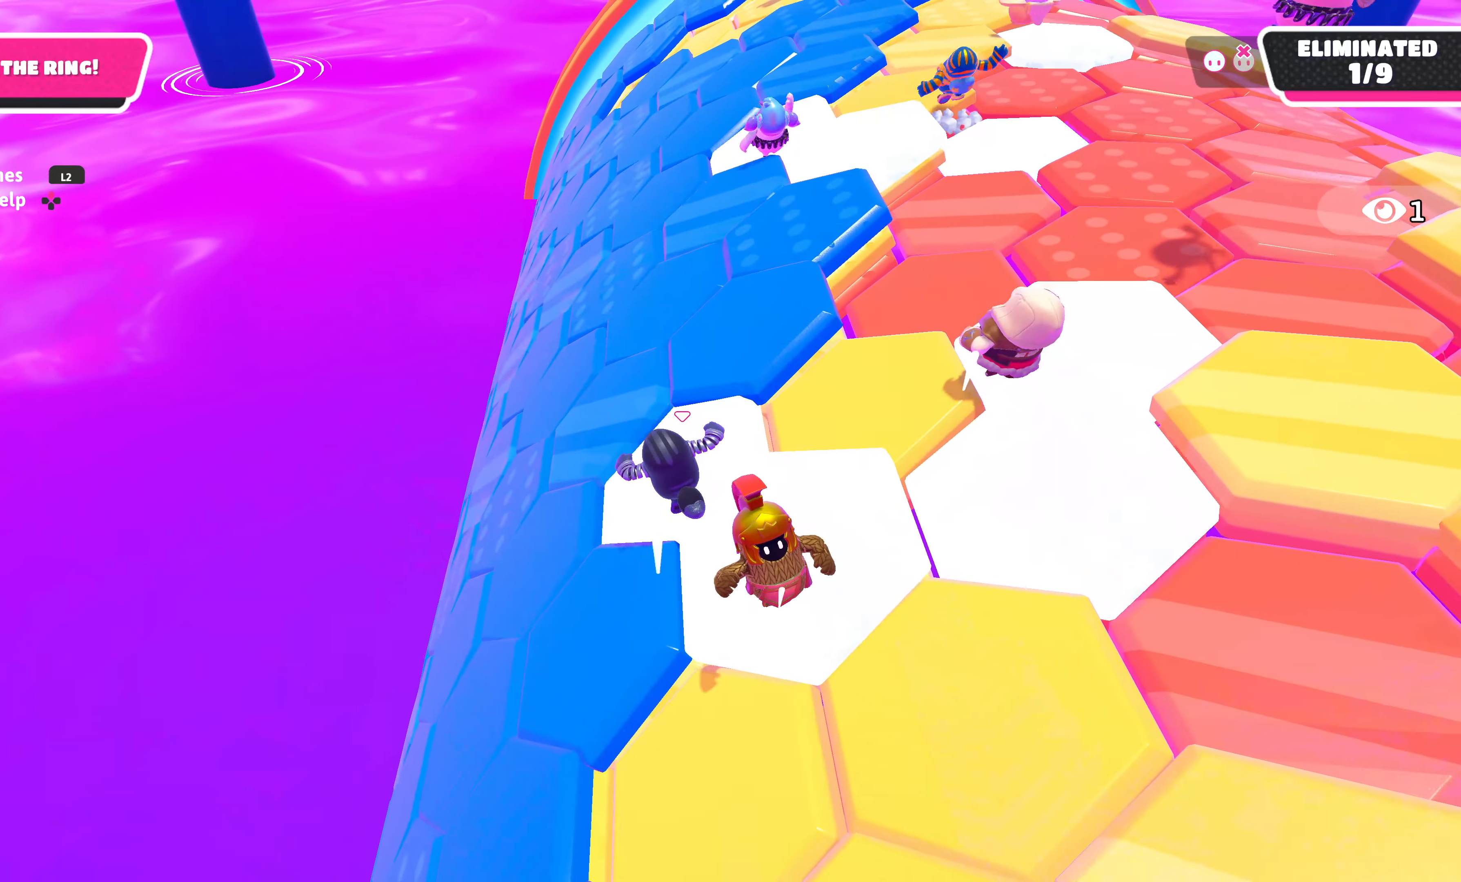
{"buttons": [], "left_stick": "up", "right_stick": "center", "events": []}
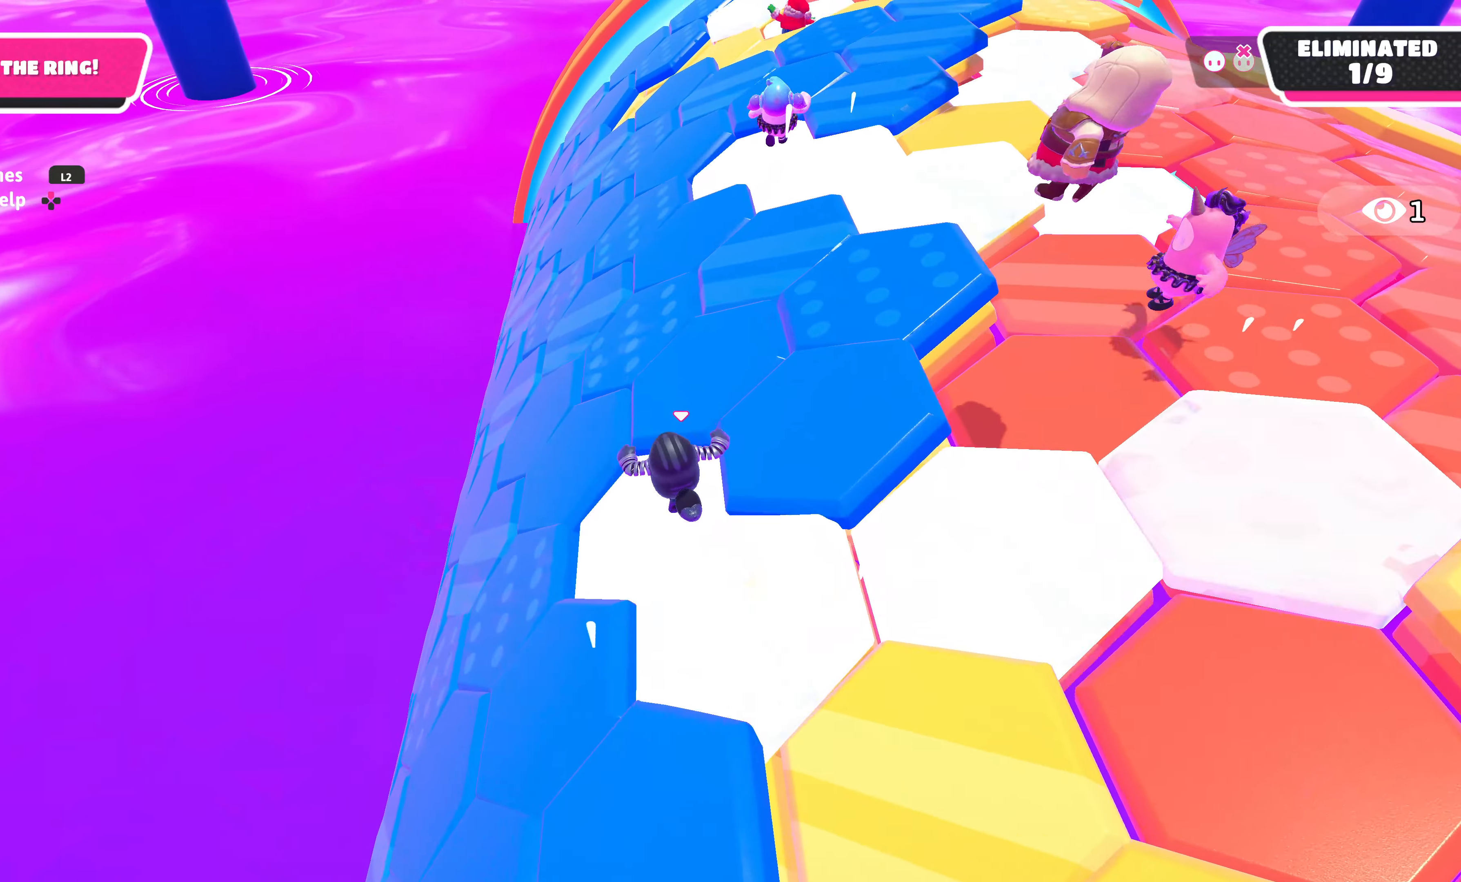
{"buttons": [], "left_stick": "up", "right_stick": "center", "events": []}
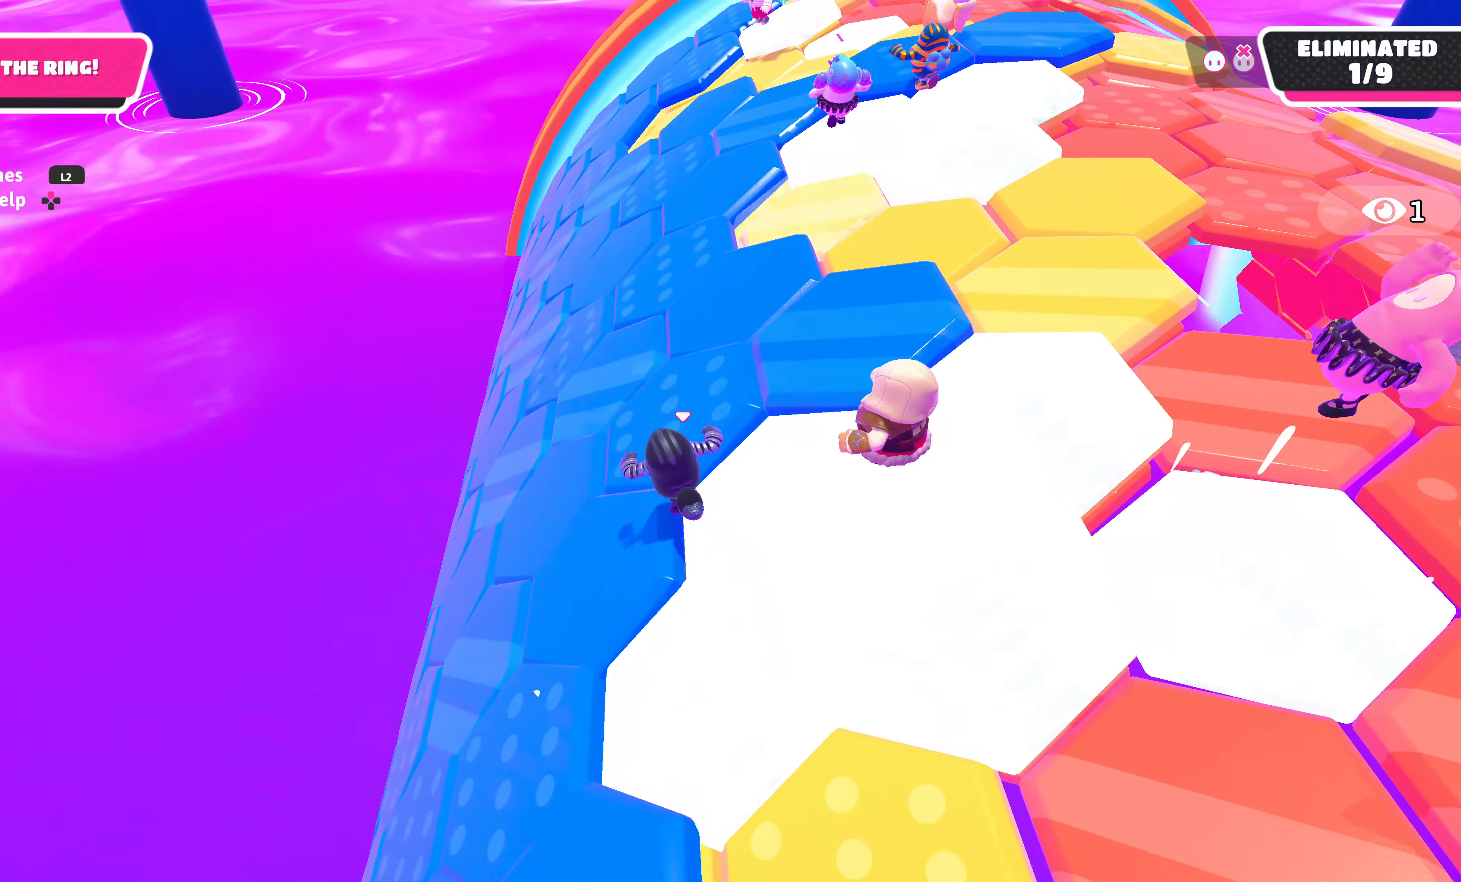
{"buttons": [], "left_stick": "up", "right_stick": "up-left", "events": [[483, "right_stick", "up-left"]]}
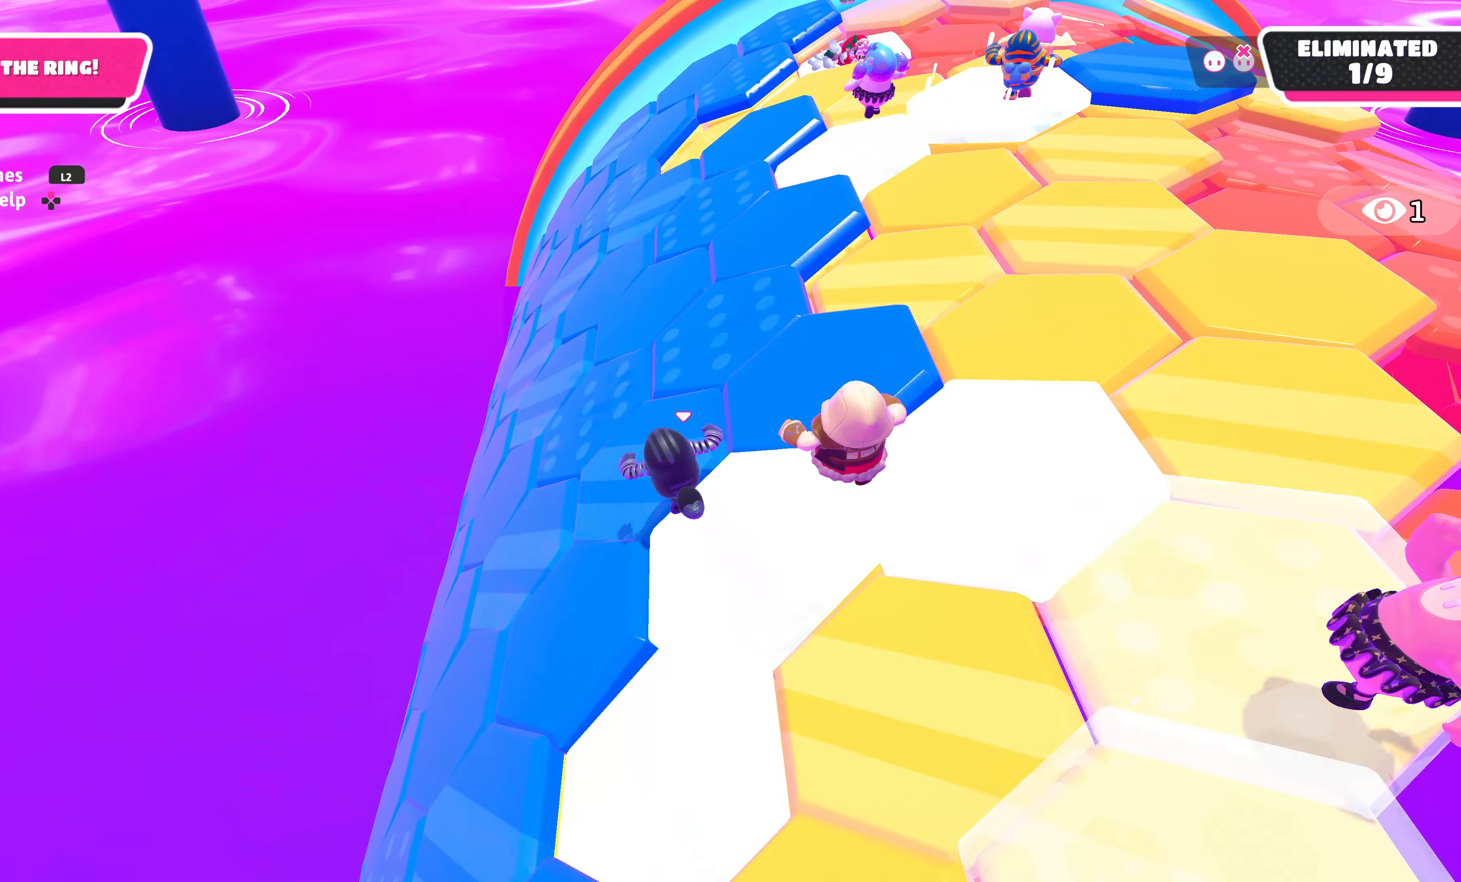
{"buttons": [], "left_stick": "up", "right_stick": "center", "events": [[283, "right_stick", "center"]]}
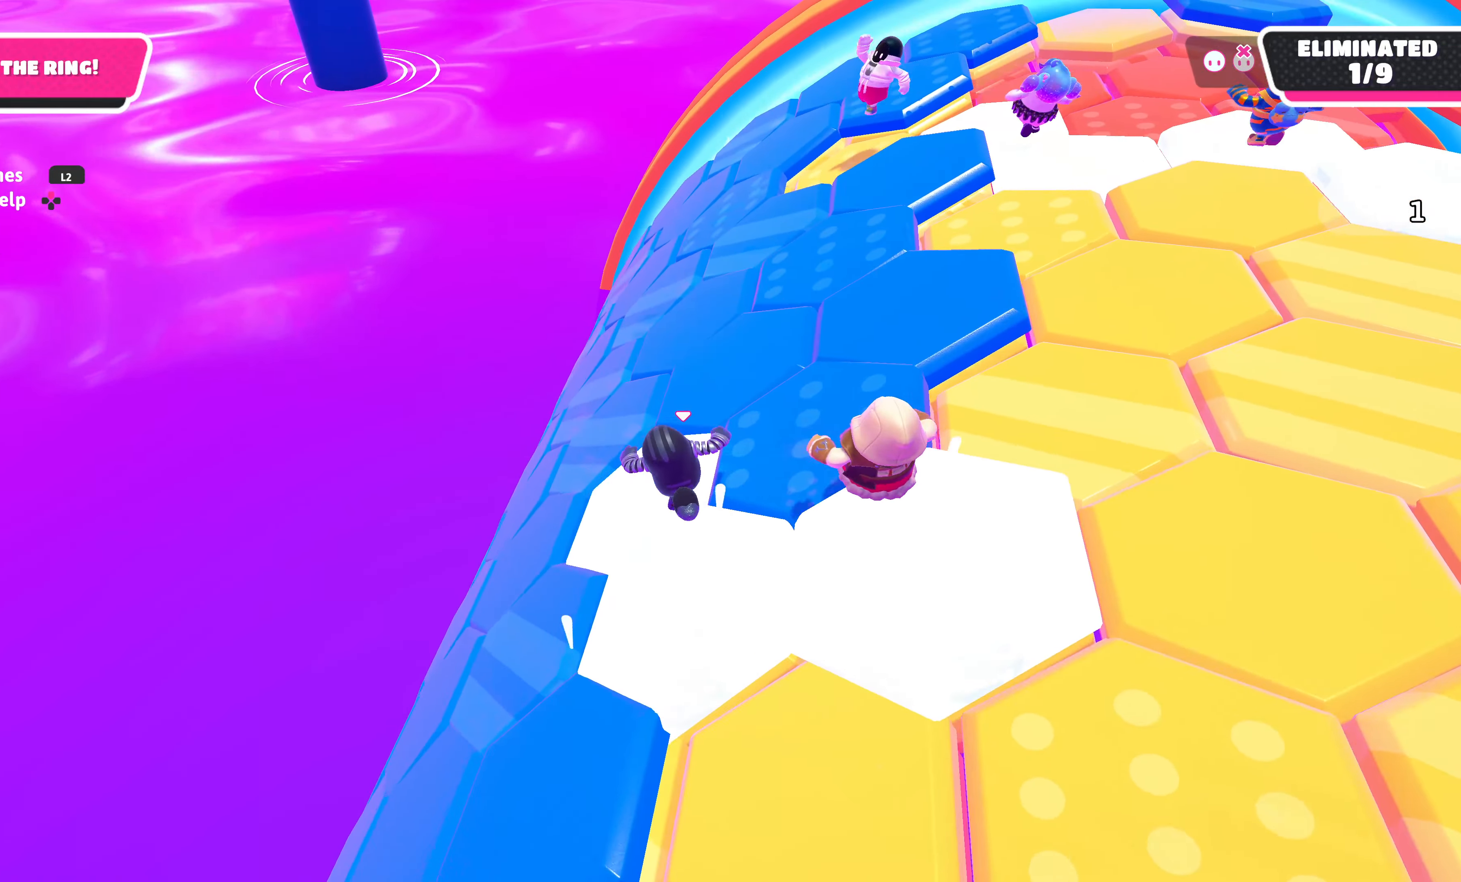
{"buttons": [], "left_stick": "up", "right_stick": "up-left", "events": [[367, "right_stick", "up"], [467, "right_stick", "up-left"]]}
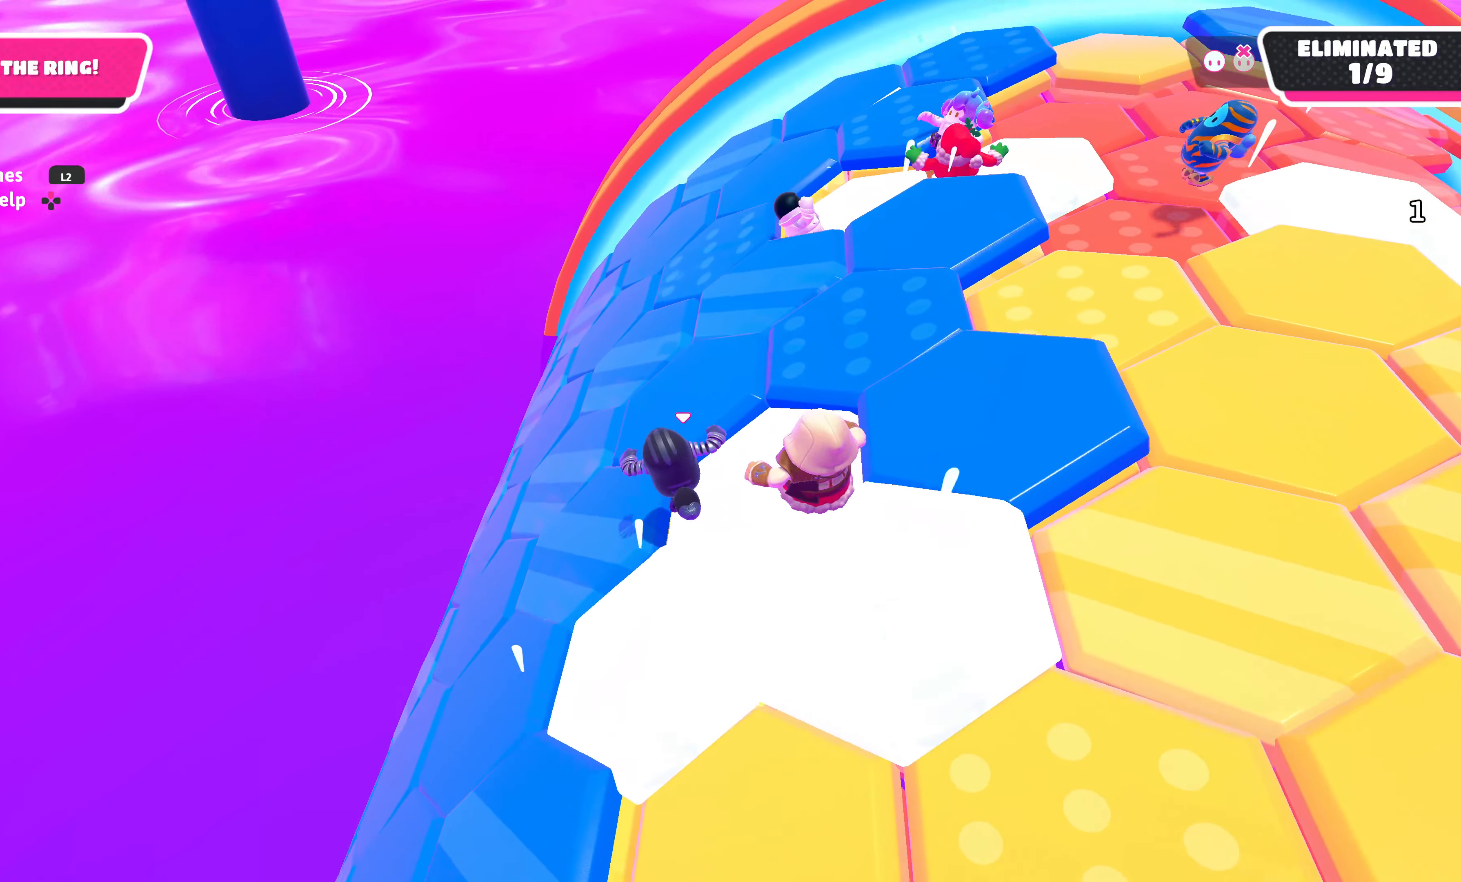
{"buttons": [], "left_stick": "up", "right_stick": "center", "events": [[367, "right_stick", "center"]]}
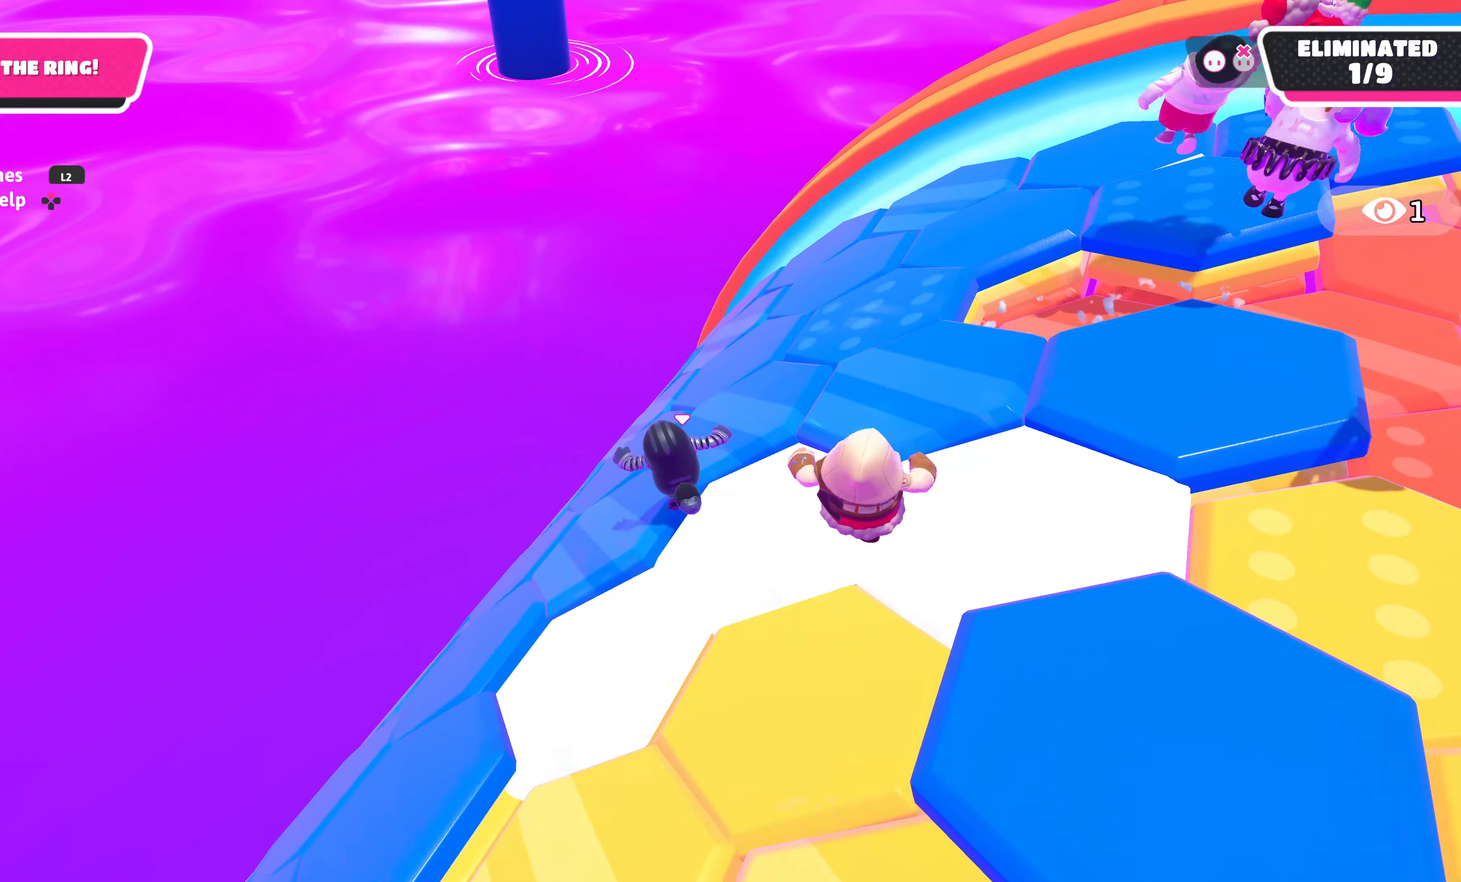
{"buttons": [], "left_stick": "up", "right_stick": "center", "events": [[233, "right_stick", "up"], [417, "right_stick", "center"]]}
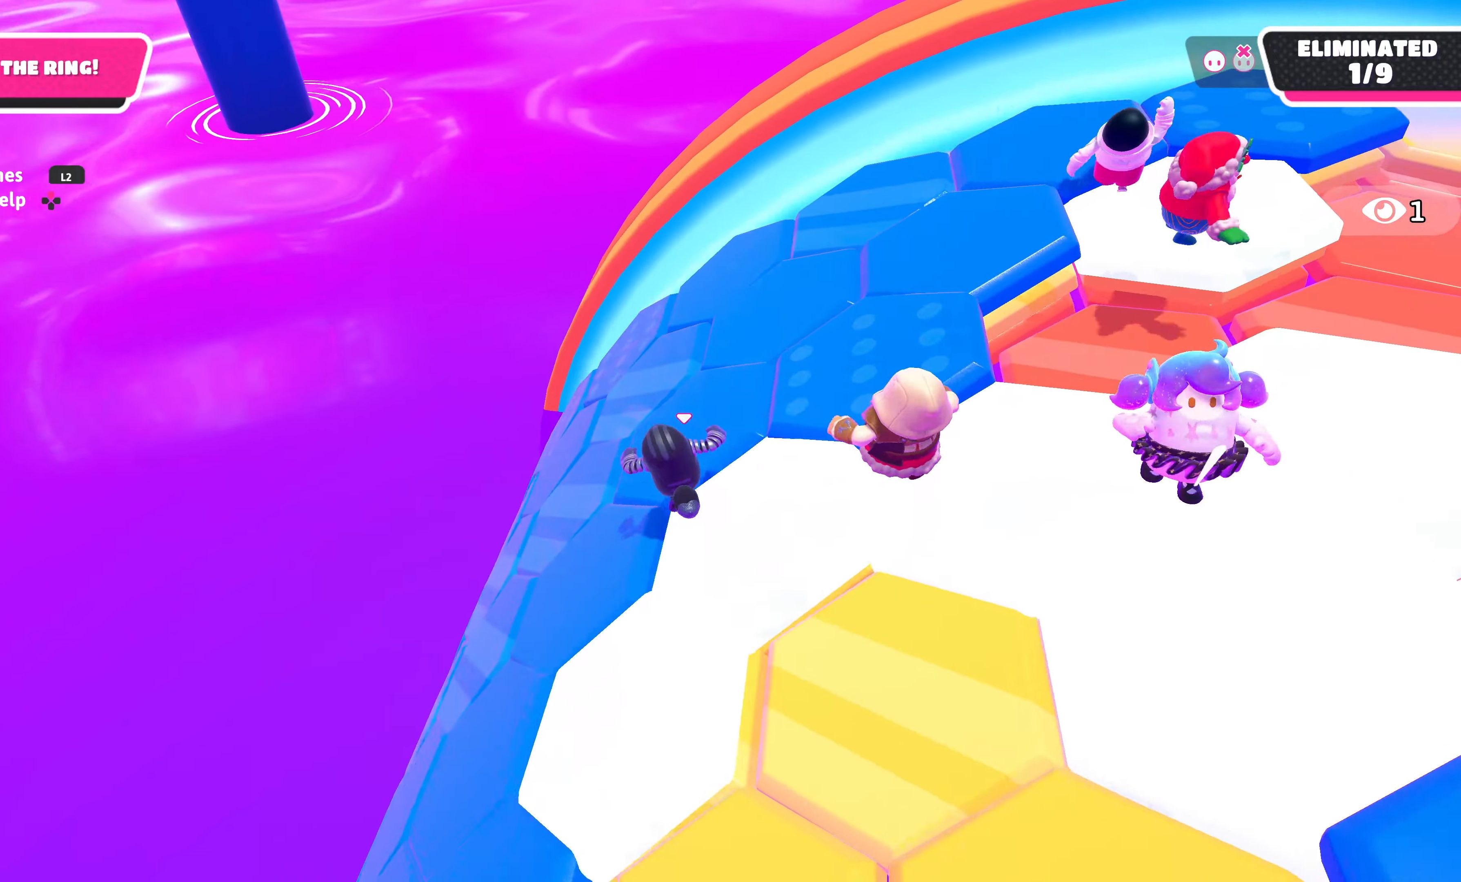
{"buttons": [], "left_stick": "up", "right_stick": "up-left", "events": [[234, "right_stick", "up"], [317, "right_stick", "up-left"]]}
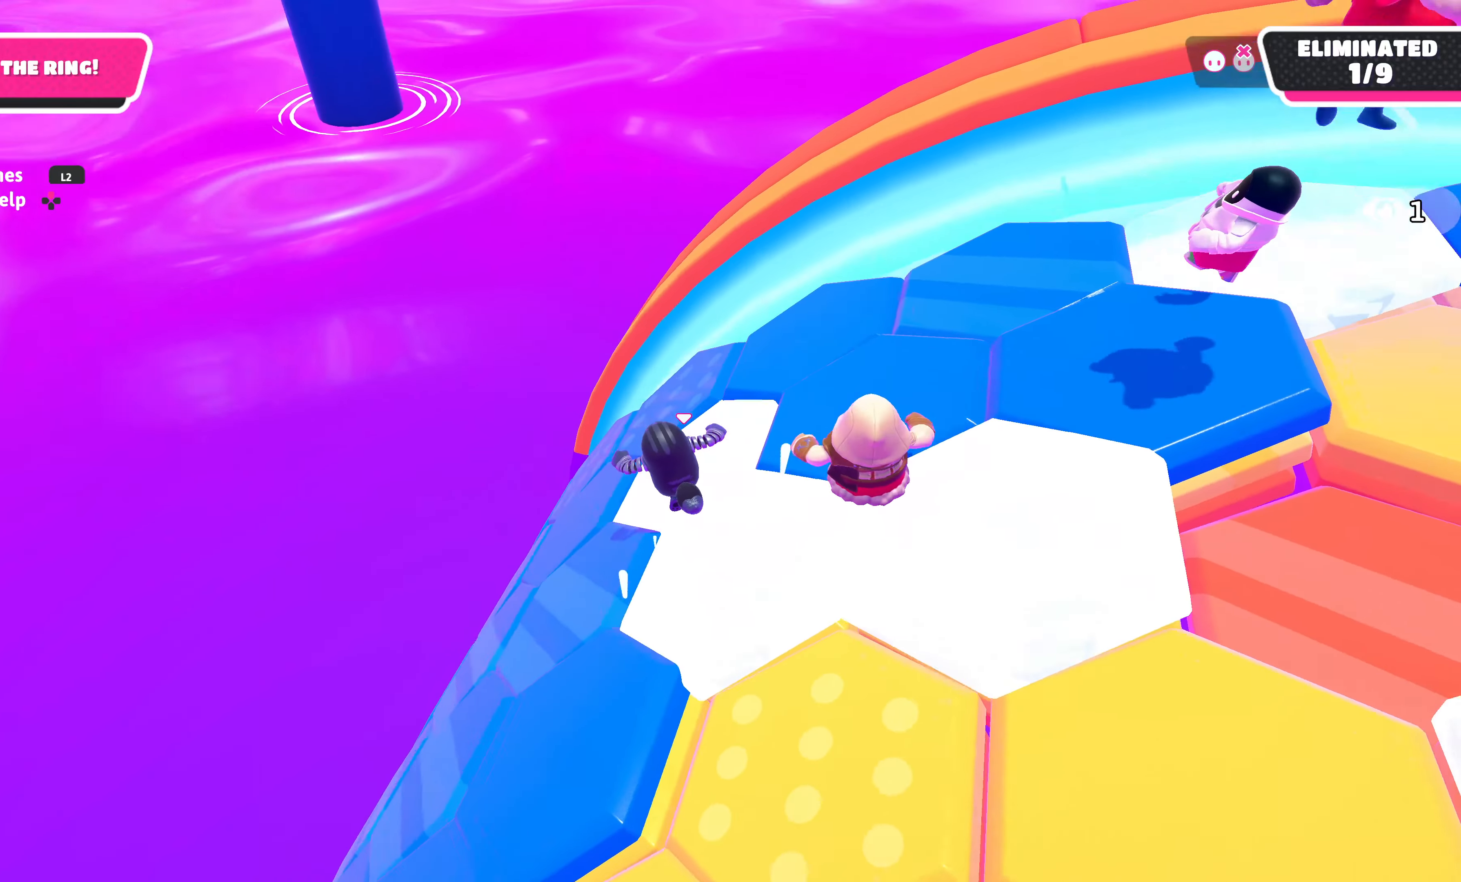
{"buttons": [], "left_stick": "up-left", "right_stick": "left", "events": [[284, "right_stick", "center"], [317, "left_stick", "up-left"], [350, "right_stick", "left"]]}
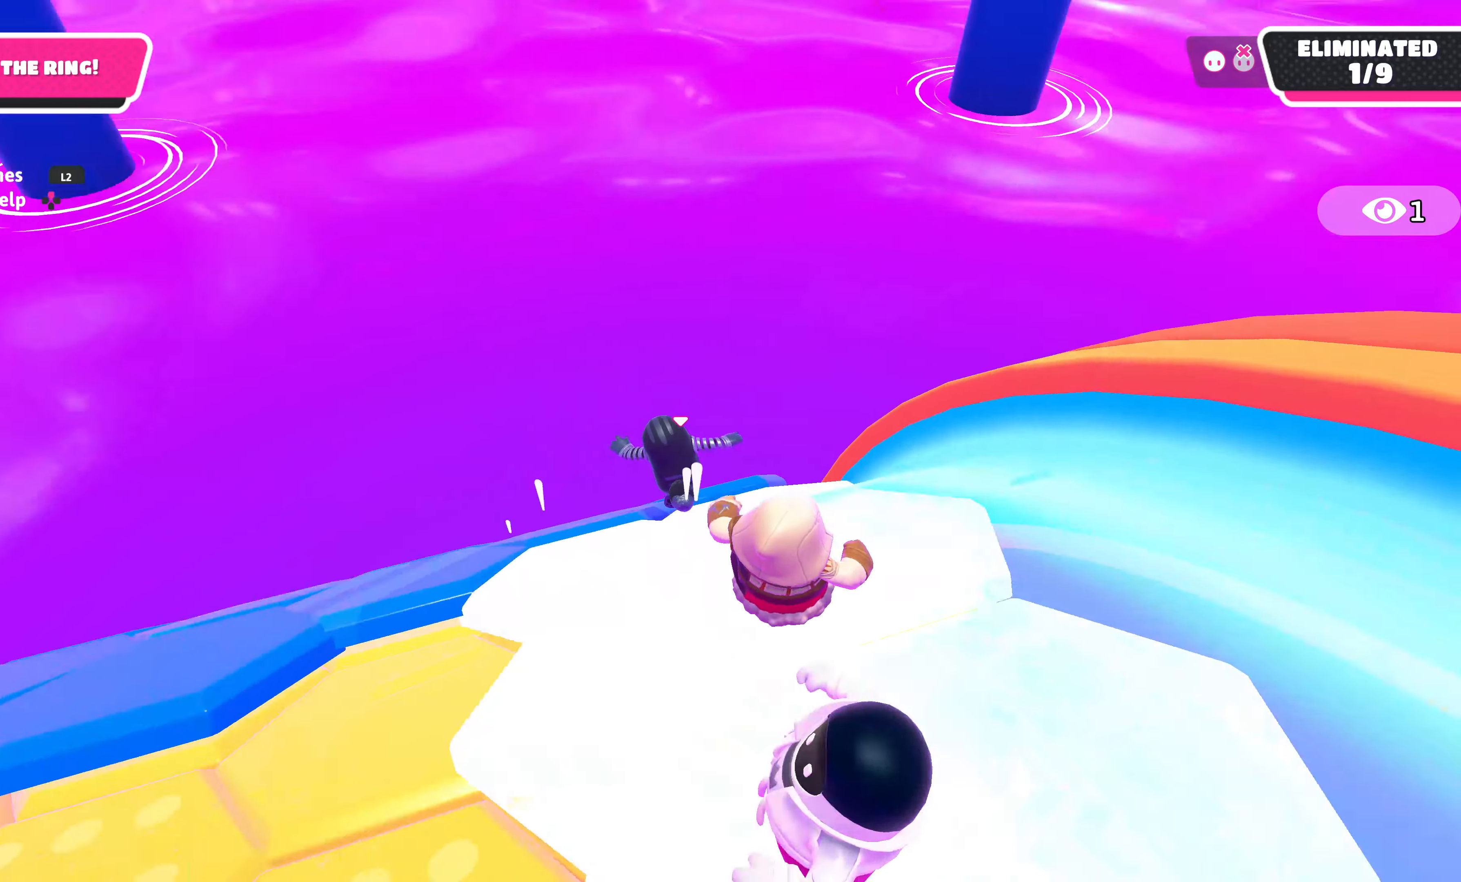
{"buttons": [], "left_stick": "up-left", "right_stick": "center", "events": [[217, "right_stick", "center"], [267, "right_stick", "left"], [484, "right_stick", "center"]]}
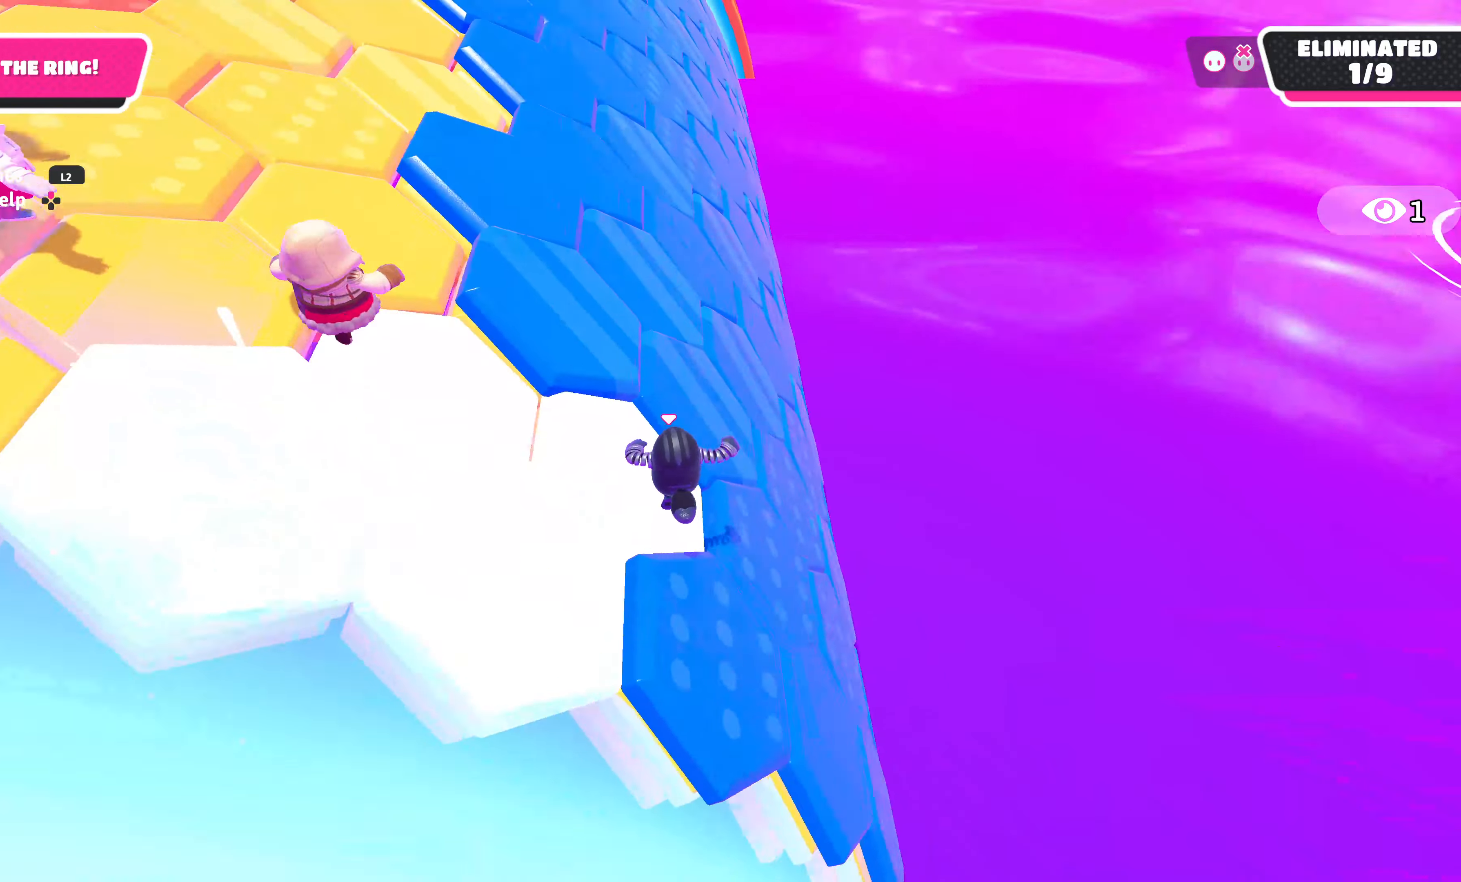
{"buttons": [], "left_stick": "up", "right_stick": "down", "events": [[67, "left_stick", "up"], [434, "right_stick", "down"]]}
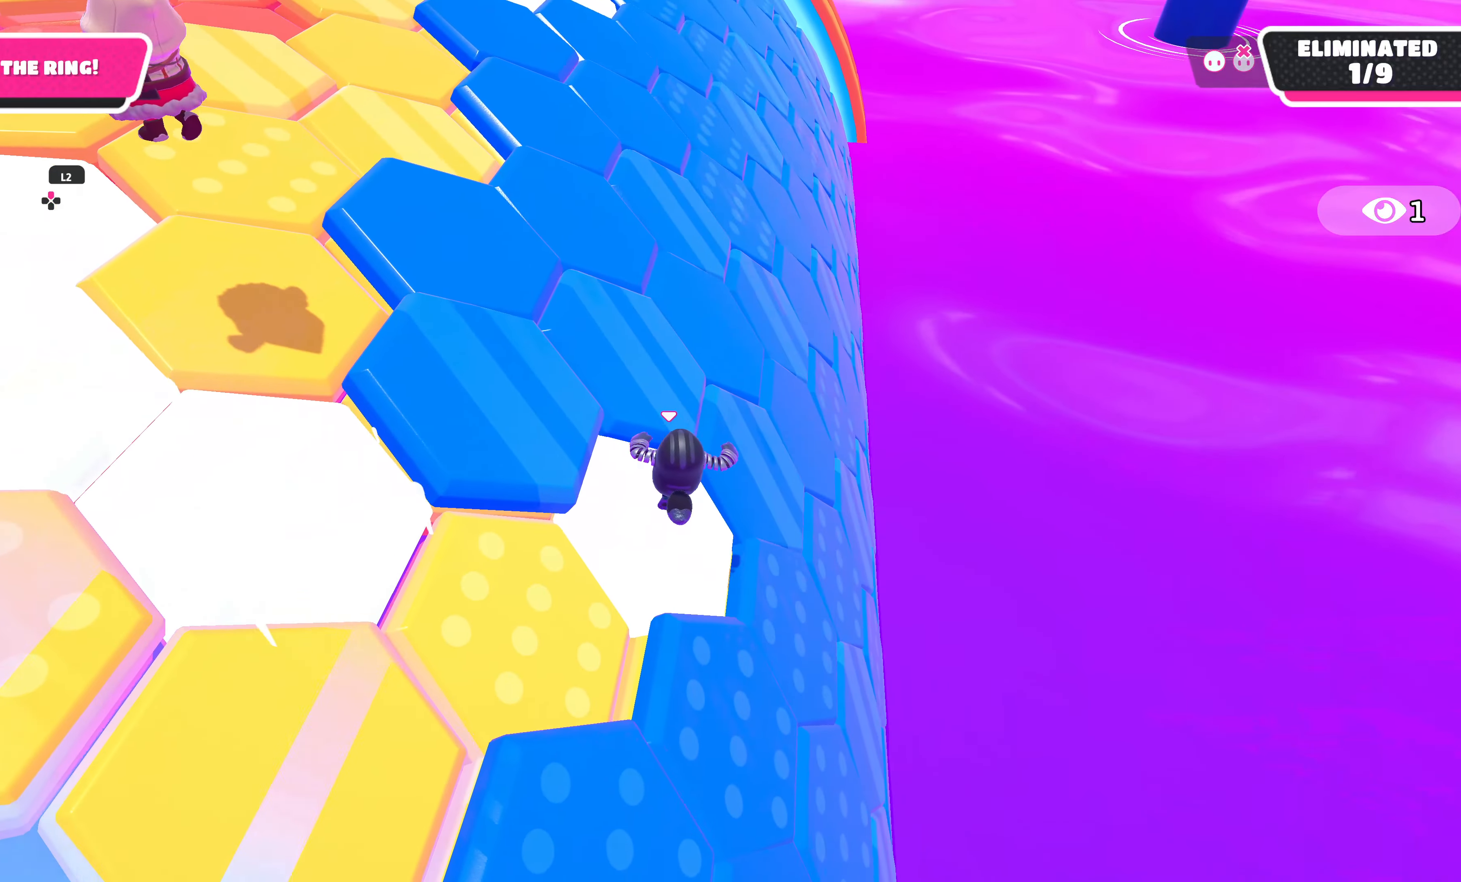
{"buttons": [], "left_stick": "up", "right_stick": "center", "events": [[200, "right_stick", "center"]]}
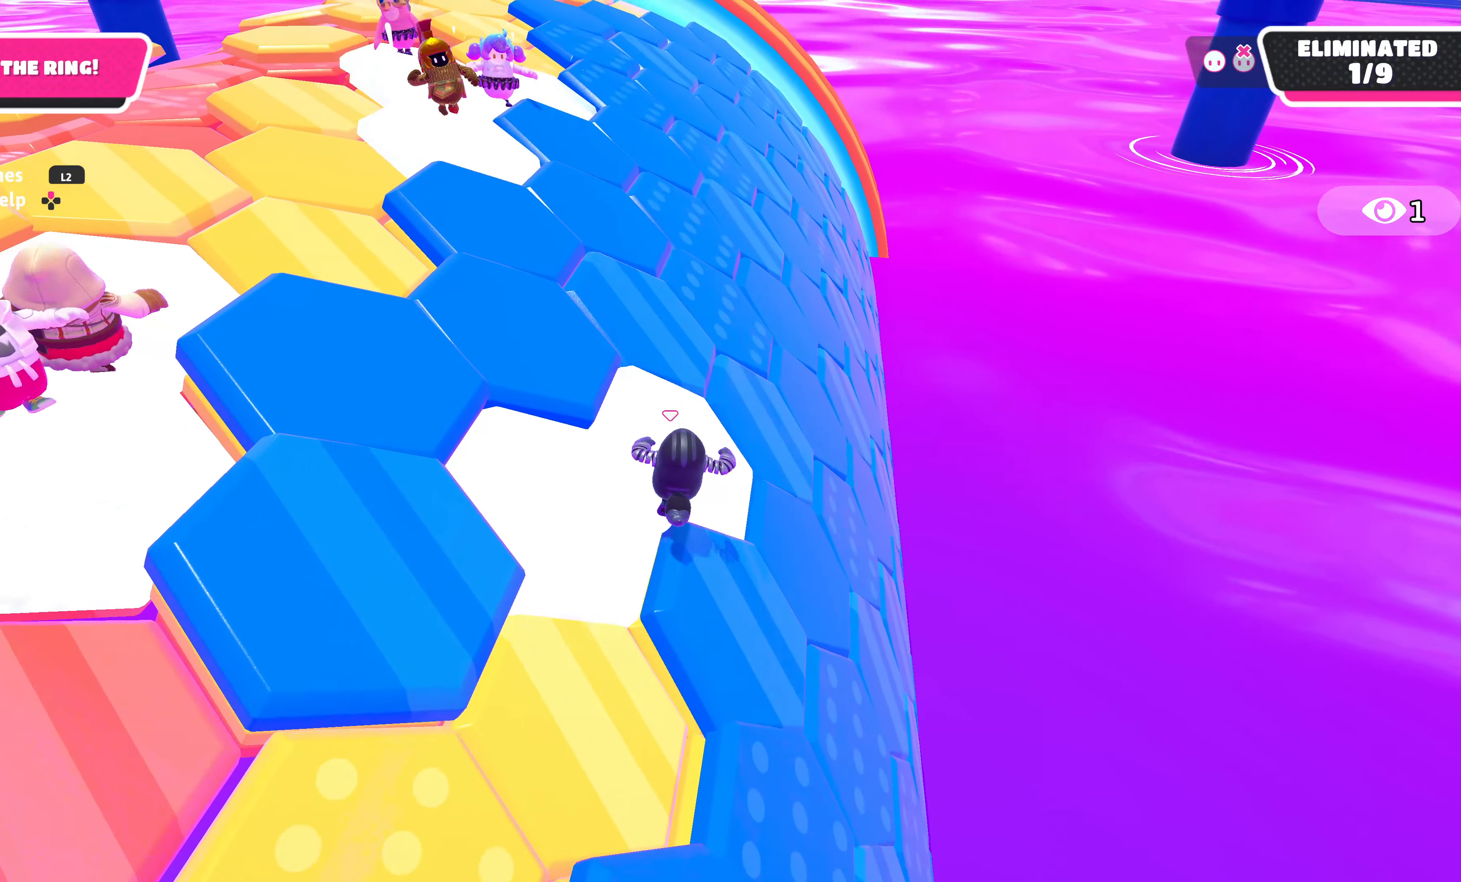
{"buttons": [], "left_stick": "up", "right_stick": "center", "events": [[34, "right_stick", "down-right"], [84, "right_stick", "center"]]}
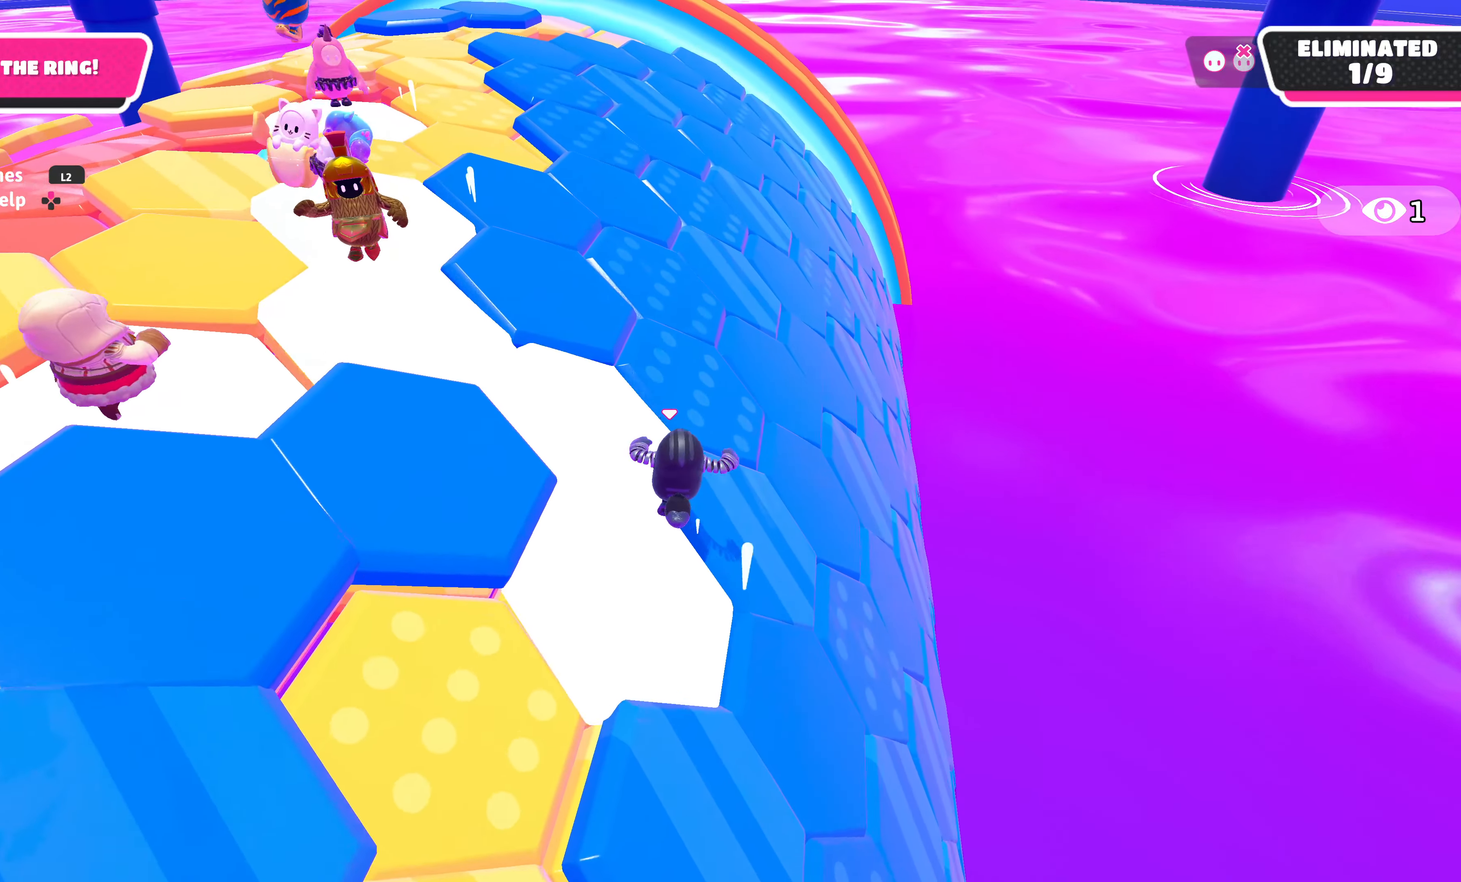
{"buttons": [], "left_stick": "up", "right_stick": "center", "events": []}
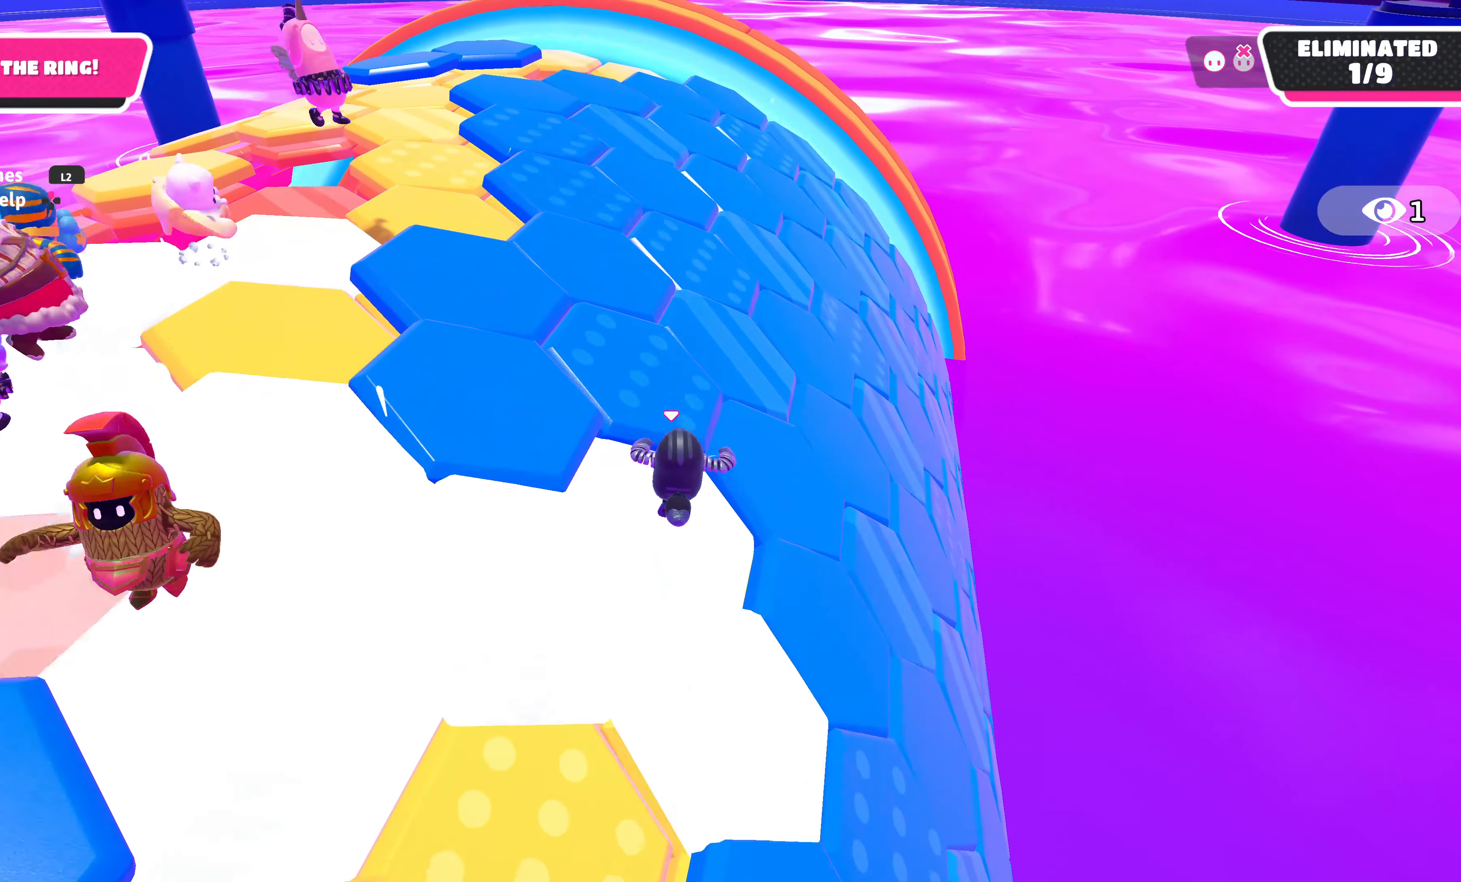
{"buttons": [], "left_stick": "up", "right_stick": "center", "events": []}
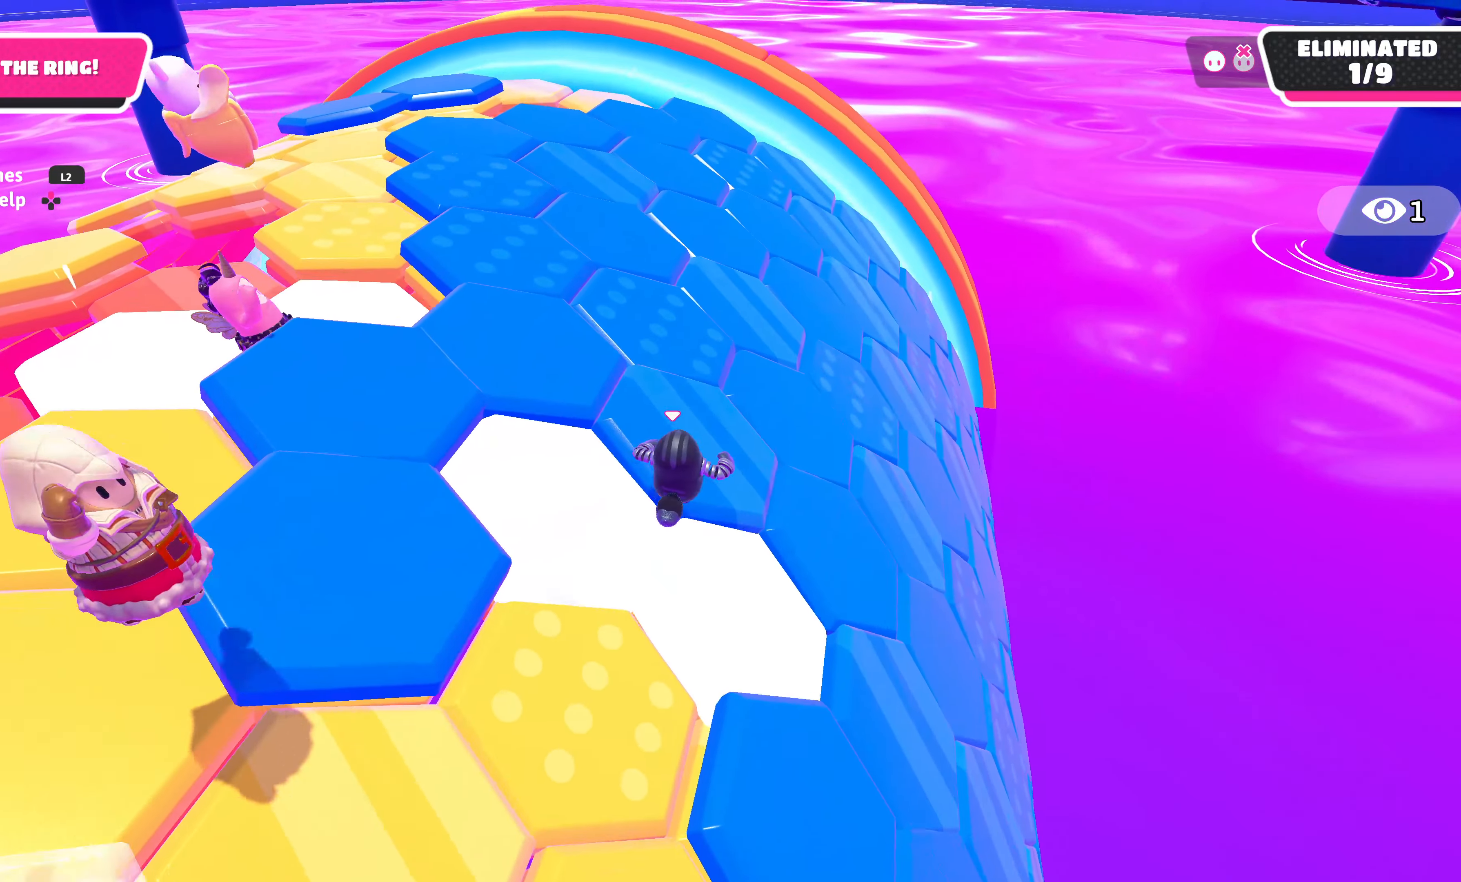
{"buttons": [], "left_stick": "up", "right_stick": "center", "events": []}
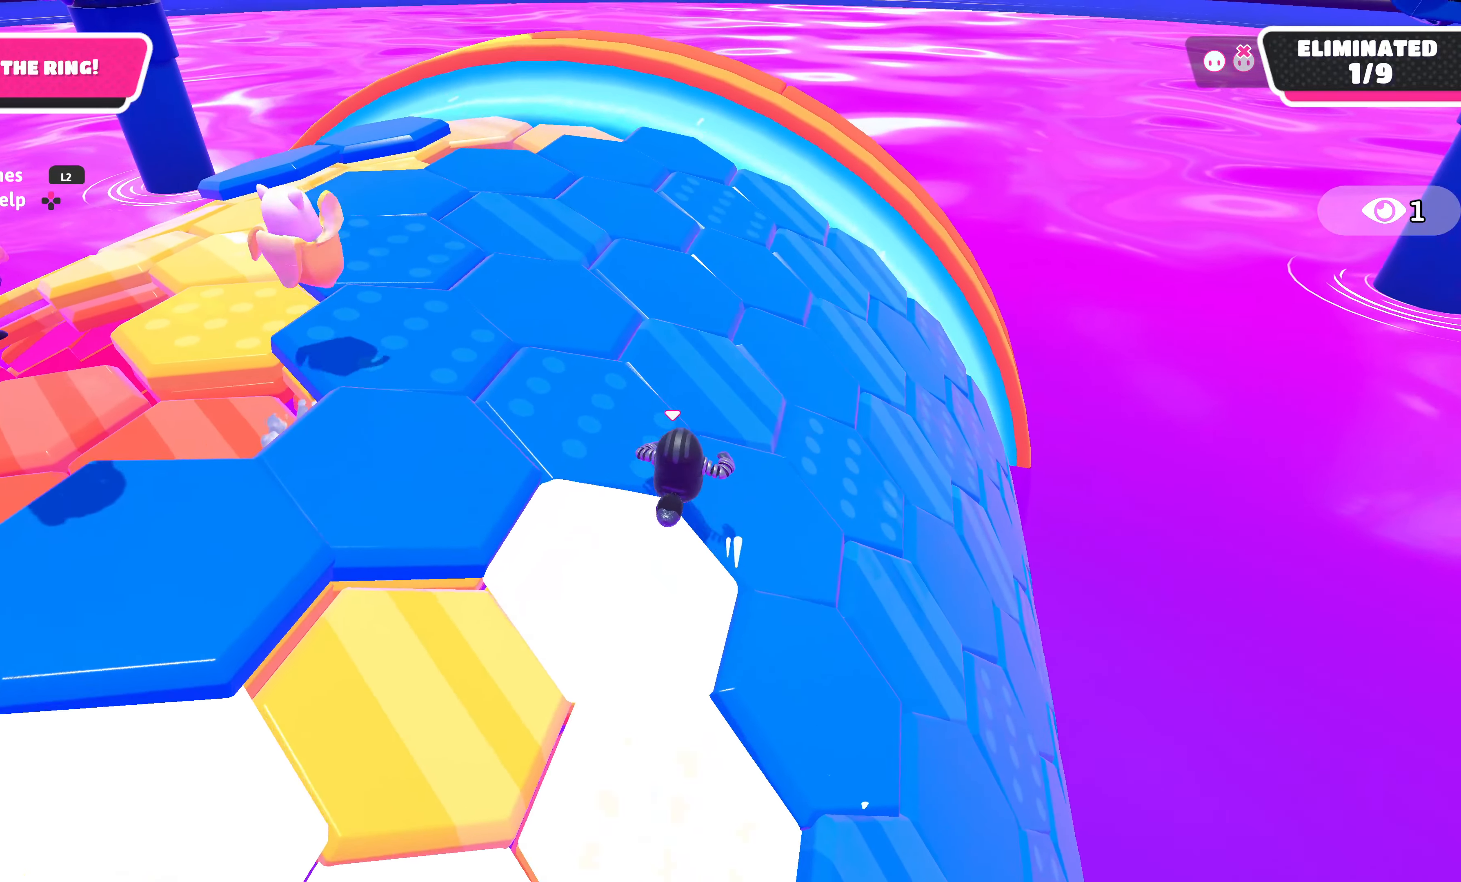
{"buttons": [], "left_stick": "up-right", "right_stick": "center", "events": [[433, "left_stick", "up-right"]]}
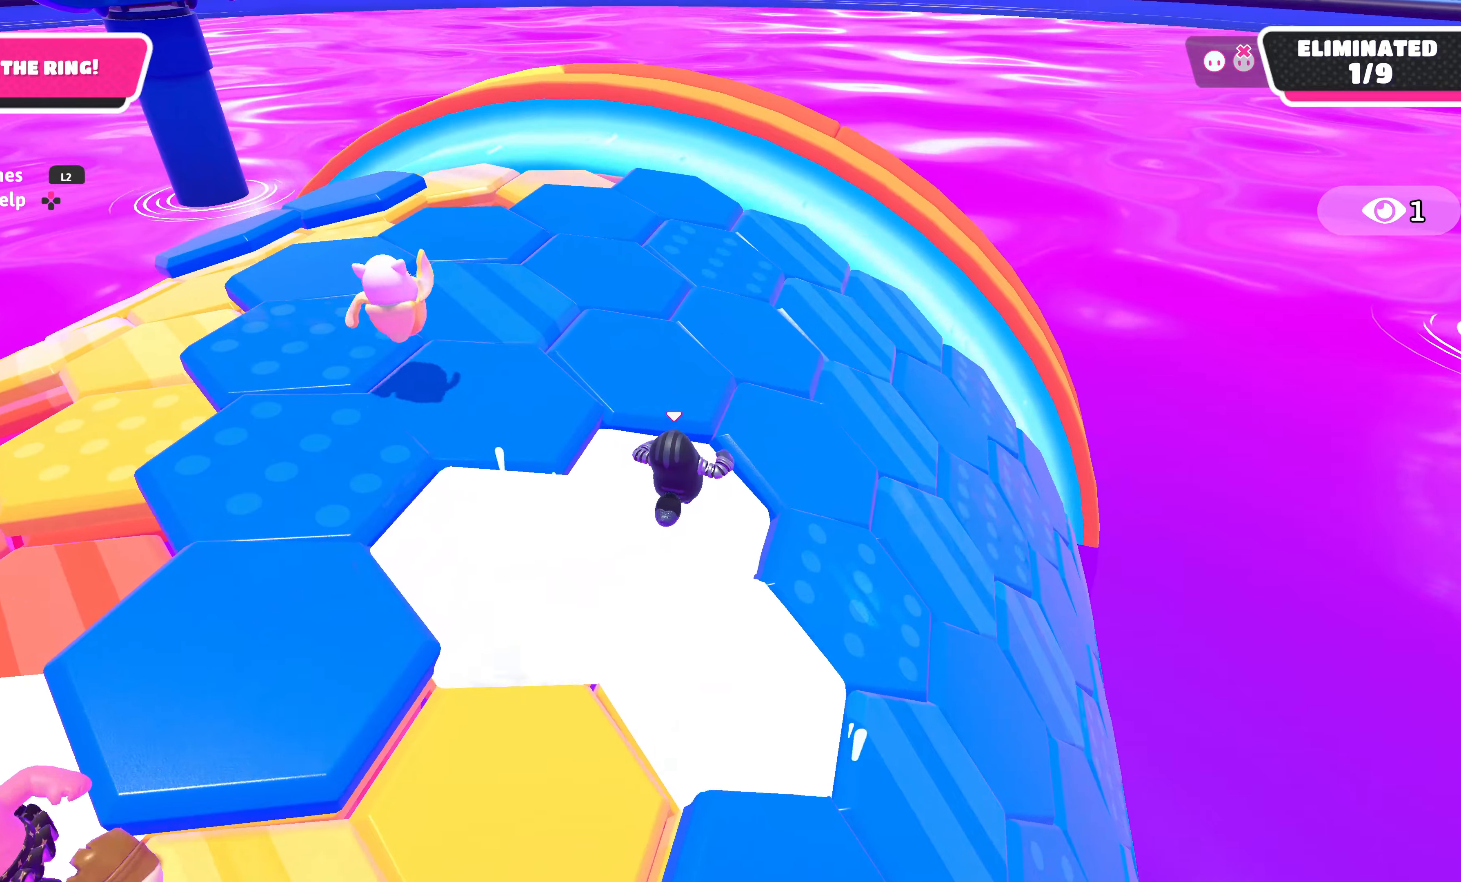
{"buttons": [], "left_stick": "up-right", "right_stick": "center", "events": []}
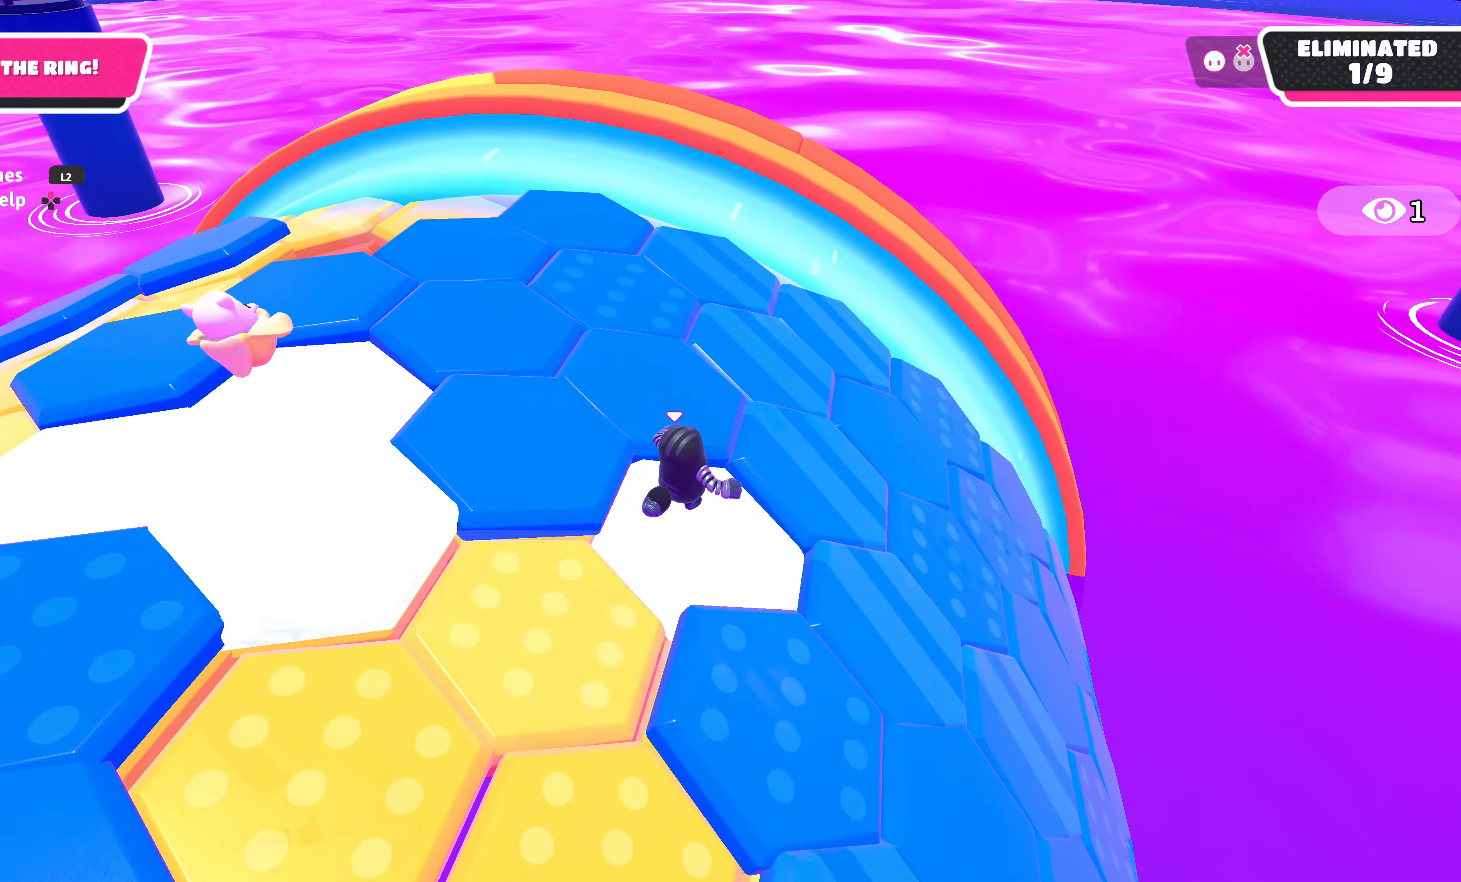
{"buttons": [], "left_stick": "up-right", "right_stick": "up-right", "events": [[350, "right_stick", "up-right"]]}
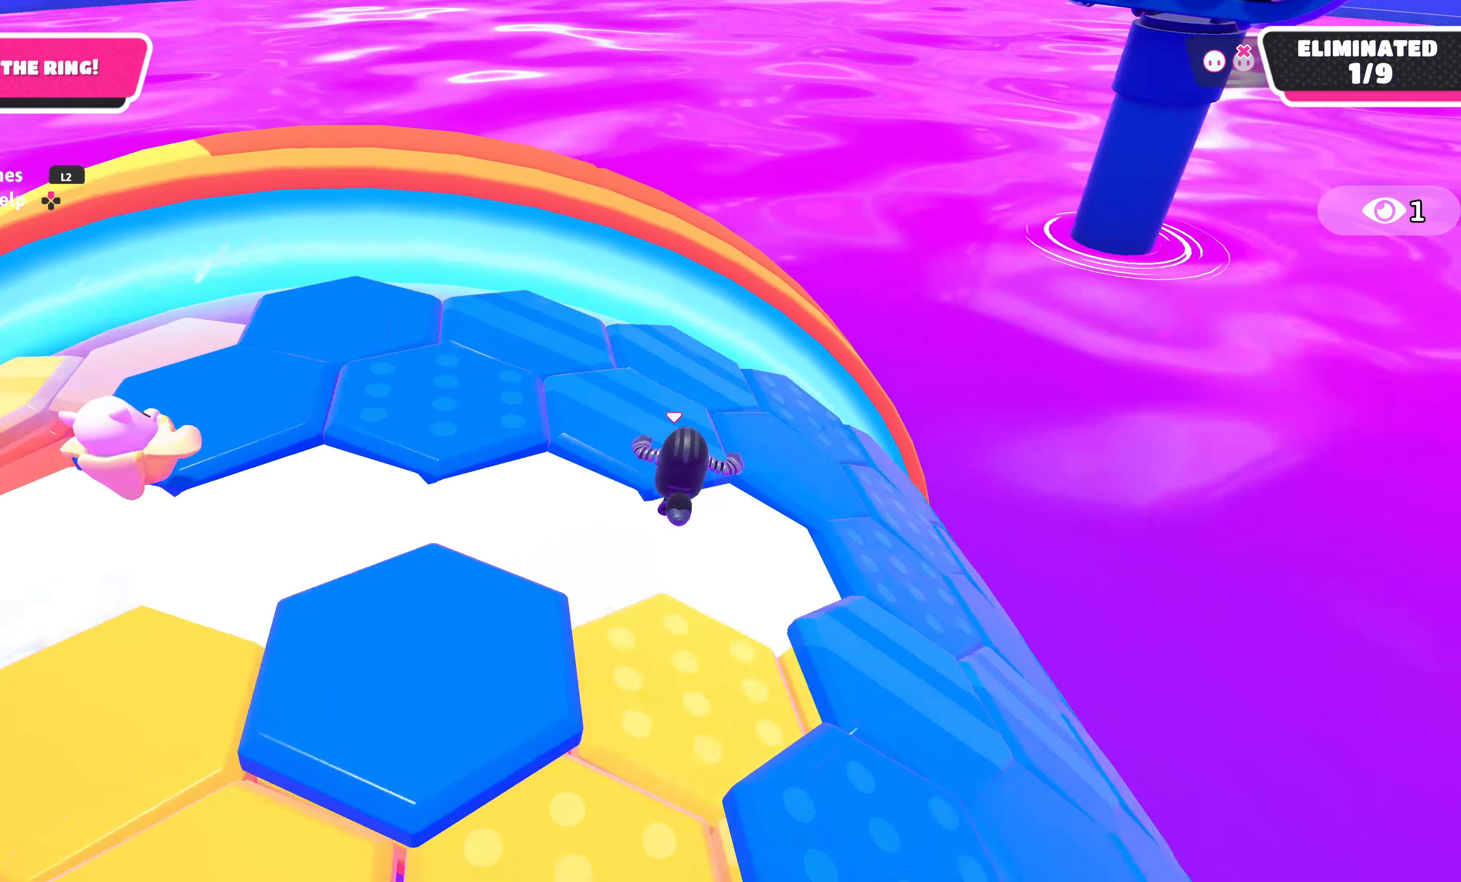
{"buttons": [], "left_stick": "up-left", "right_stick": "up-right", "events": [[183, "right_stick", "center"], [266, "left_stick", "up"], [383, "left_stick", "up-left"], [400, "right_stick", "right"], [500, "right_stick", "up-right"]]}
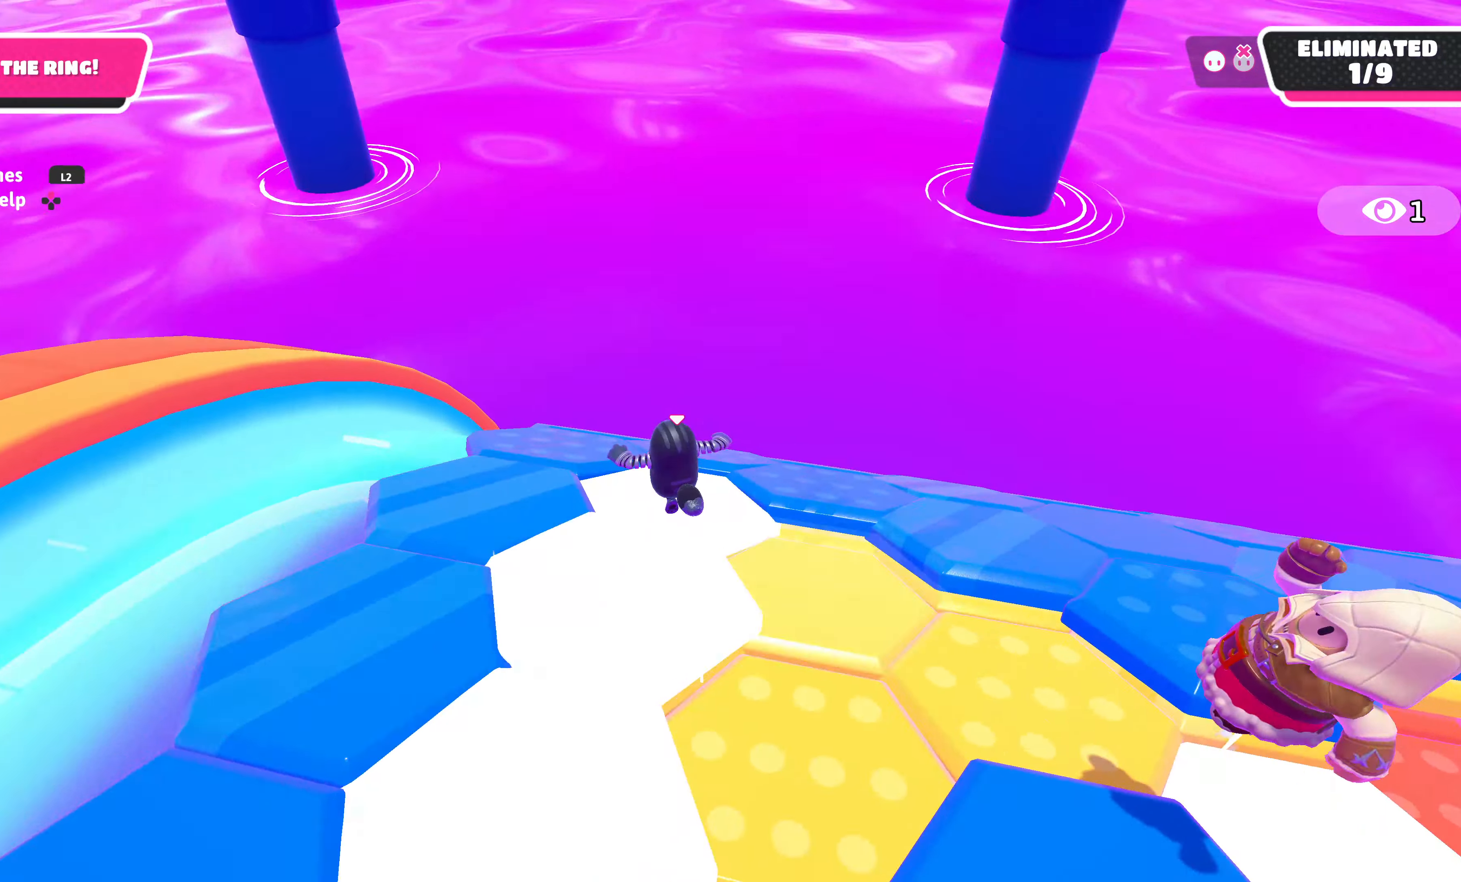
{"buttons": [], "left_stick": "up-left", "right_stick": "right", "events": [[150, "right_stick", "center"], [433, "right_stick", "right"]]}